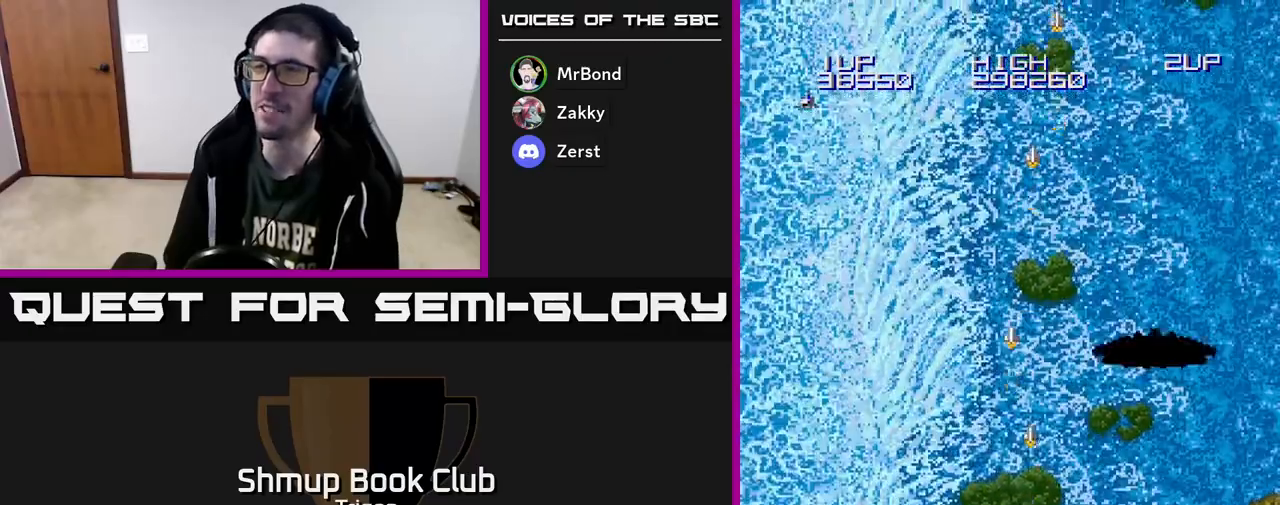
Gameplay with a controller (Xbox layout); each line is a JSON object with the inputs held at the frame after it. "events" lists button and stick changes between this image and that frame as [ms after this image, input, new state], when the widget could be followed in between. Not read: left_stick.
{"buttons": ["A"], "right_stick": "center", "events": [[83, "DPAD_RIGHT", "down"], [217, "DPAD_RIGHT", "up"], [383, "DPAD_DOWN", "up"]]}
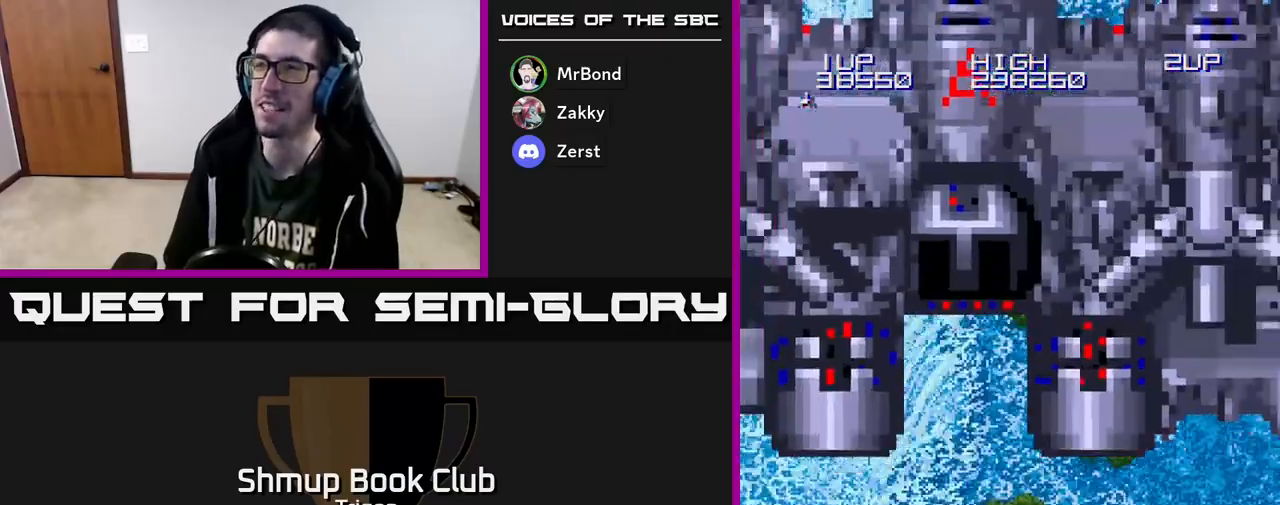
{"buttons": ["A"], "right_stick": "center", "events": [[150, "DPAD_UP", "down"], [233, "DPAD_UP", "up"]]}
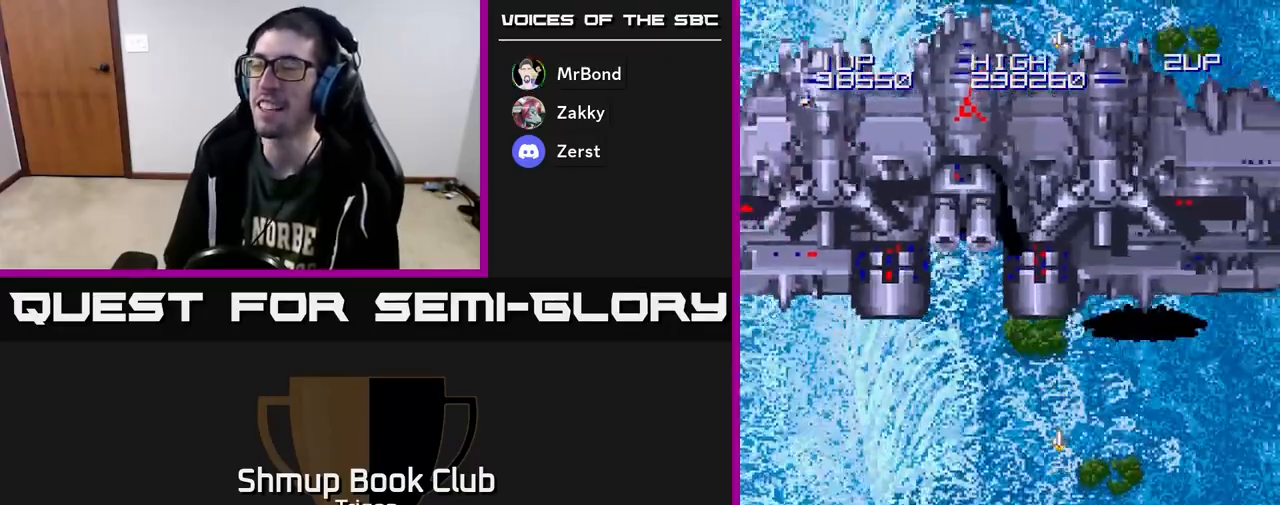
{"buttons": ["A", "DPAD_UP"], "right_stick": "center", "events": [[17, "DPAD_LEFT", "down"], [217, "DPAD_UP", "down"], [317, "DPAD_LEFT", "up"]]}
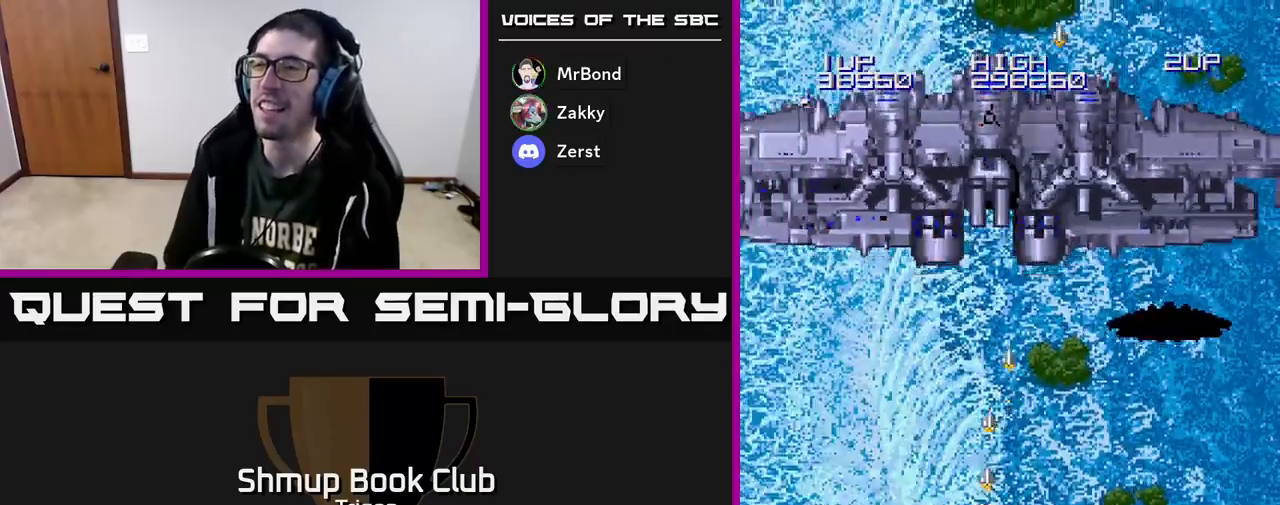
{"buttons": ["A"], "right_stick": "center", "events": [[167, "DPAD_UP", "up"]]}
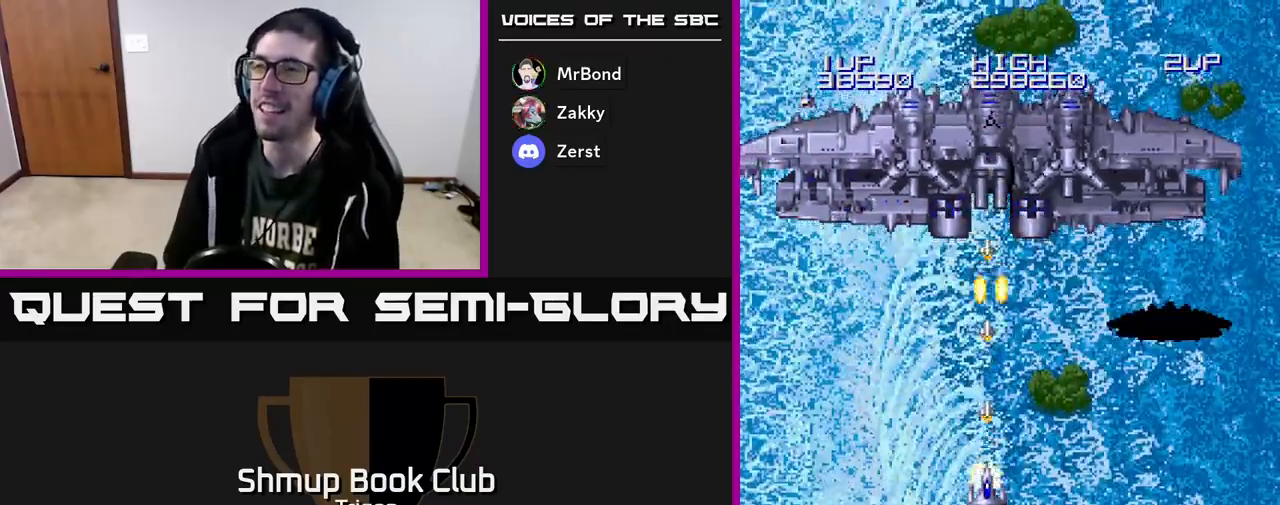
{"buttons": ["A", "DPAD_DOWN", "DPAD_LEFT"], "right_stick": "center", "events": [[217, "DPAD_DOWN", "down"], [350, "DPAD_LEFT", "down"]]}
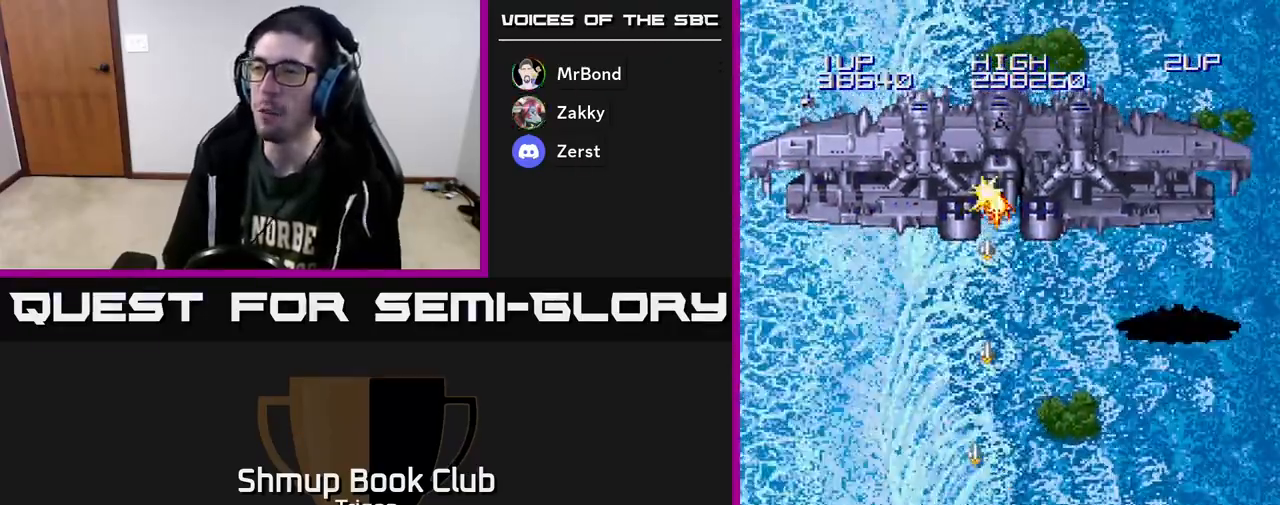
{"buttons": ["A", "DPAD_DOWN", "DPAD_RIGHT"], "right_stick": "center", "events": [[150, "DPAD_DOWN", "up"], [233, "DPAD_LEFT", "up"], [267, "DPAD_RIGHT", "down"], [433, "DPAD_DOWN", "down"]]}
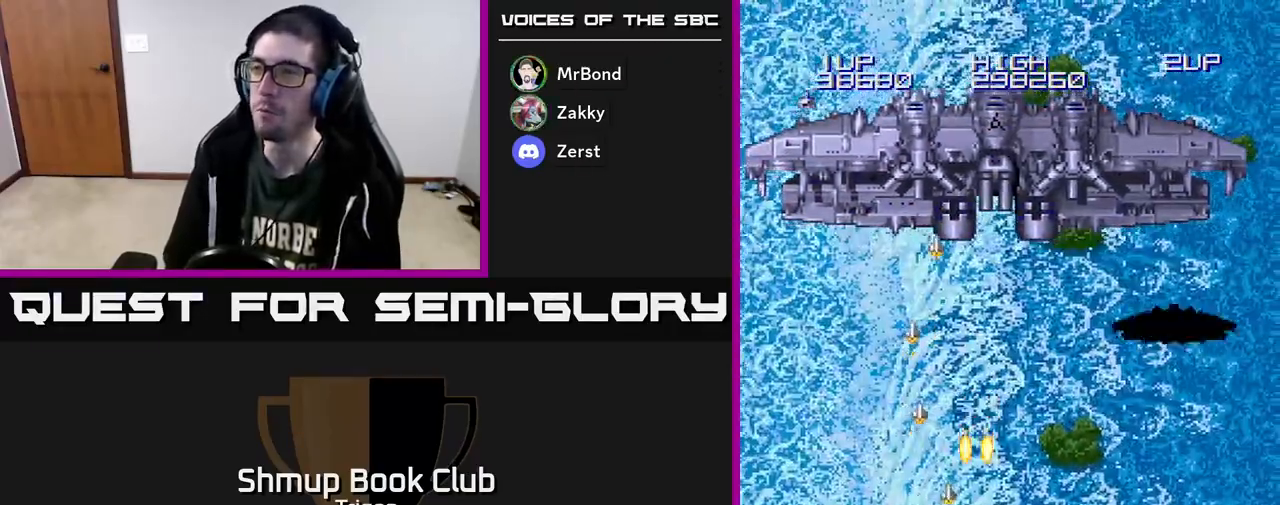
{"buttons": ["A", "DPAD_LEFT"], "right_stick": "center", "events": [[183, "DPAD_DOWN", "up"], [333, "DPAD_RIGHT", "up"], [350, "DPAD_UP", "down"], [417, "DPAD_LEFT", "down"], [467, "DPAD_UP", "up"]]}
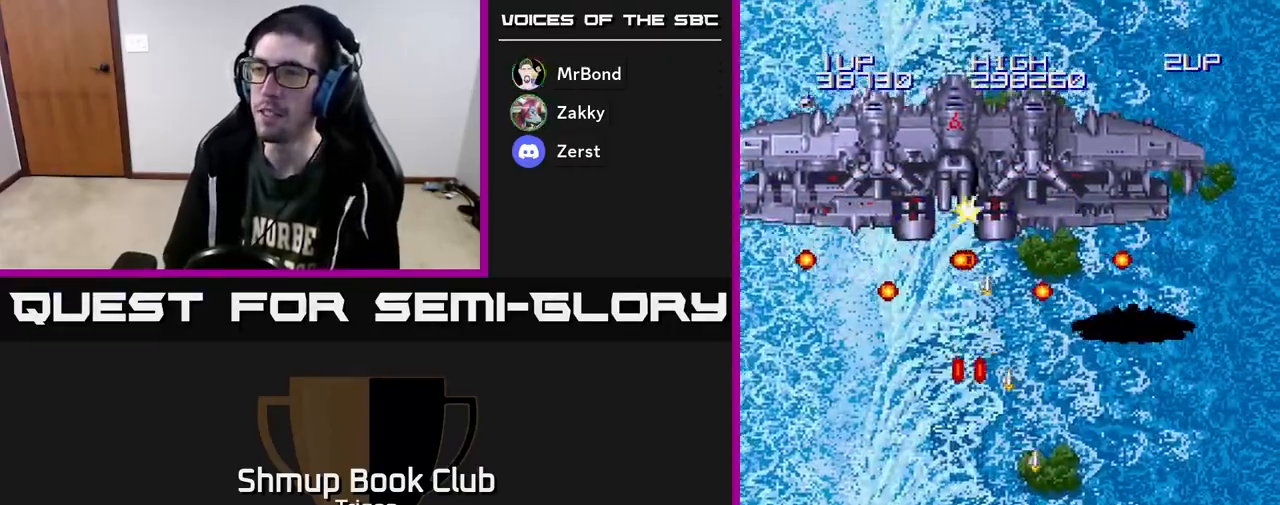
{"buttons": ["A", "DPAD_LEFT"], "right_stick": "center", "events": [[150, "DPAD_DOWN", "down"], [400, "DPAD_DOWN", "up"]]}
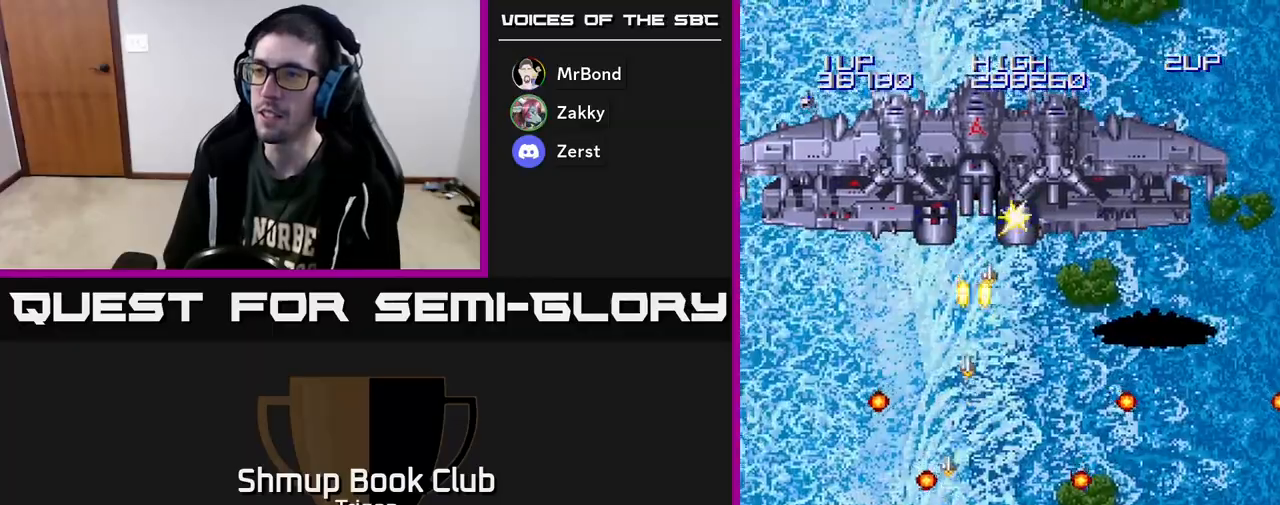
{"buttons": ["A"], "right_stick": "center", "events": [[33, "DPAD_UP", "down"], [100, "DPAD_LEFT", "up"], [117, "DPAD_LEFT", "down"], [167, "DPAD_LEFT", "up"], [350, "DPAD_RIGHT", "down"], [383, "DPAD_UP", "up"], [433, "DPAD_RIGHT", "up"]]}
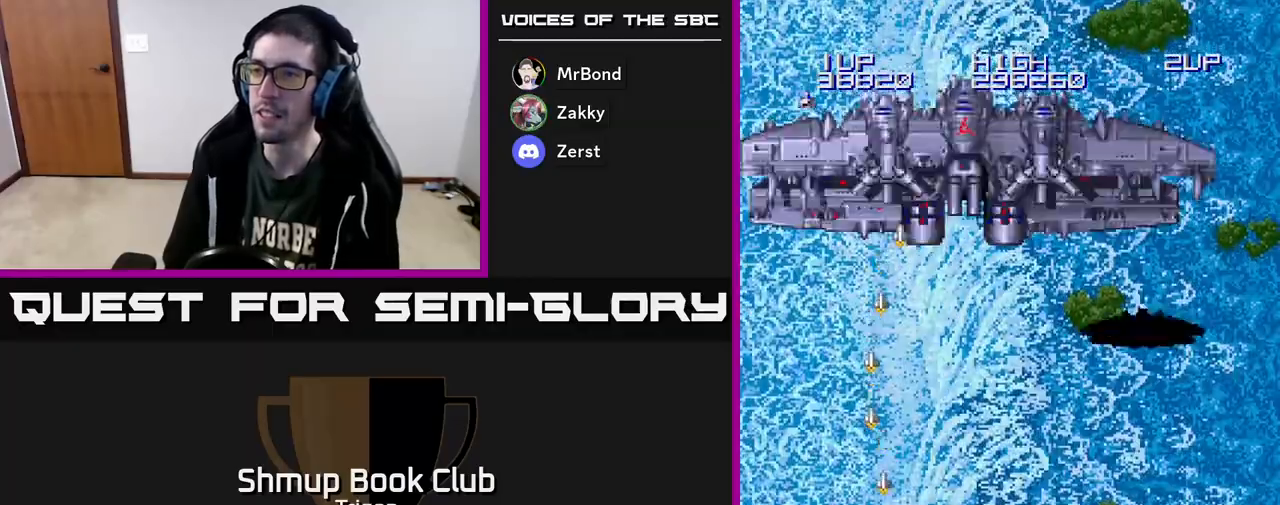
{"buttons": ["A", "DPAD_RIGHT"], "right_stick": "center", "events": [[467, "DPAD_RIGHT", "down"]]}
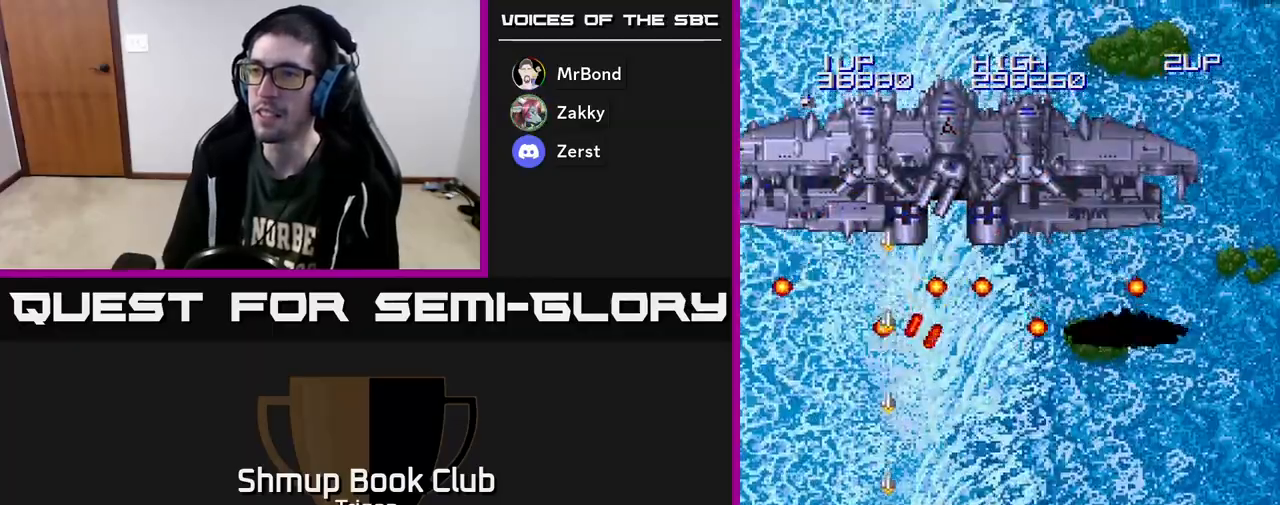
{"buttons": ["A"], "right_stick": "center", "events": [[33, "DPAD_DOWN", "down"], [233, "DPAD_RIGHT", "up"], [333, "DPAD_DOWN", "up"]]}
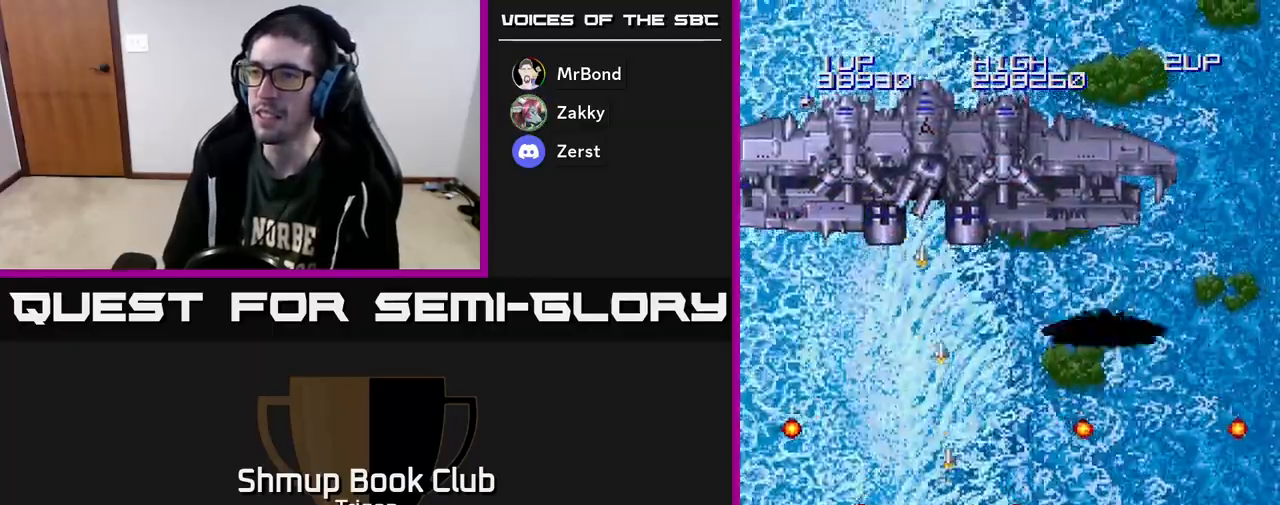
{"buttons": ["A"], "right_stick": "center", "events": []}
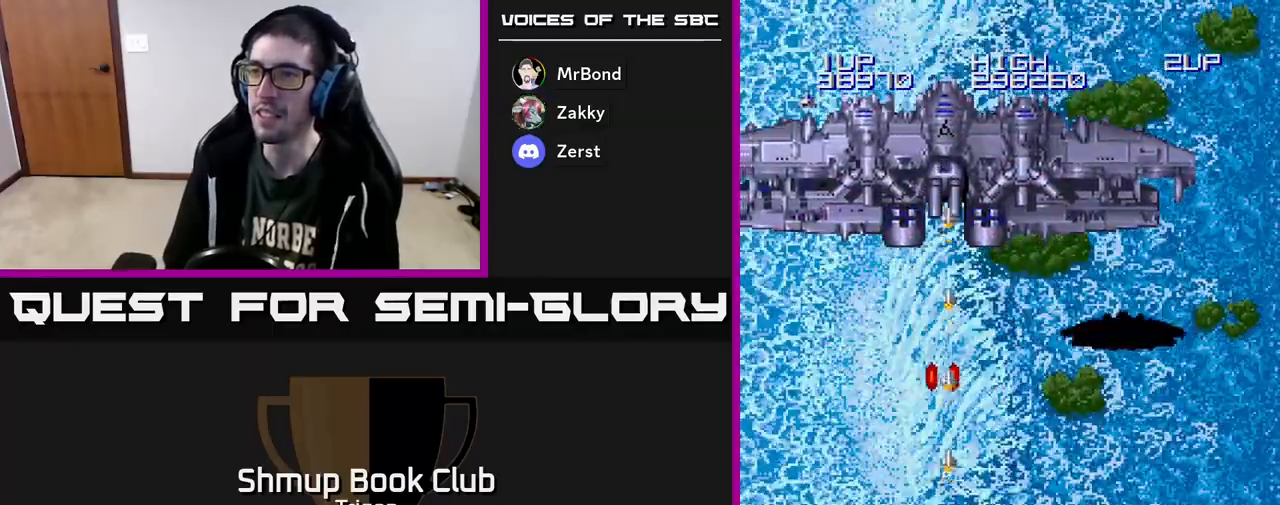
{"buttons": ["A", "DPAD_UP"], "right_stick": "center", "events": [[100, "DPAD_RIGHT", "down"], [317, "DPAD_UP", "down"], [350, "DPAD_RIGHT", "up"]]}
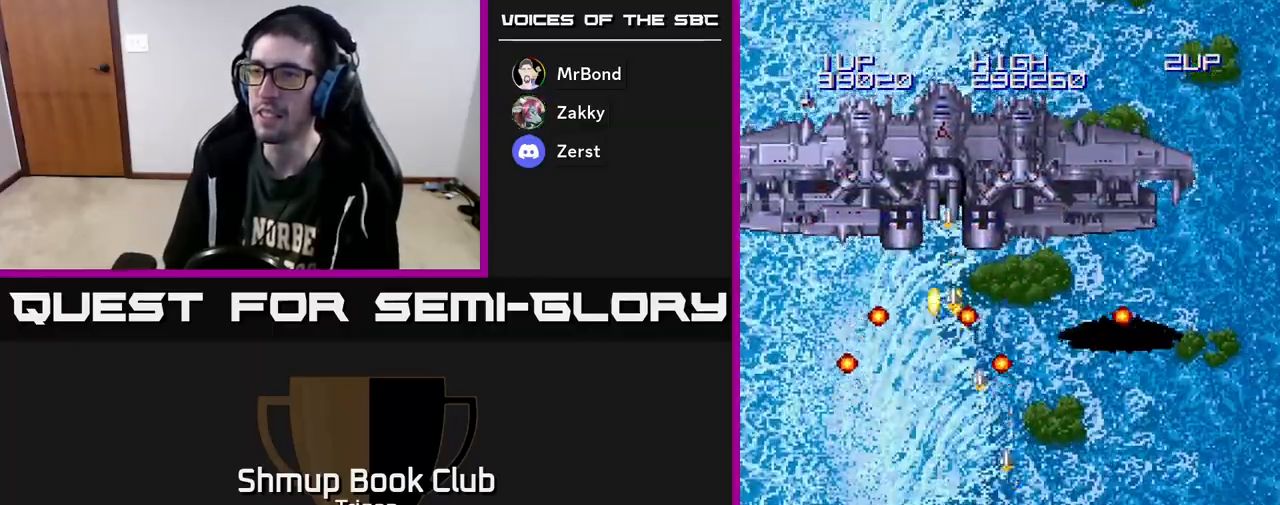
{"buttons": ["A", "DPAD_UP"], "right_stick": "center", "events": [[17, "DPAD_UP", "up"], [283, "DPAD_RIGHT", "down"], [433, "DPAD_RIGHT", "up"], [450, "DPAD_UP", "down"]]}
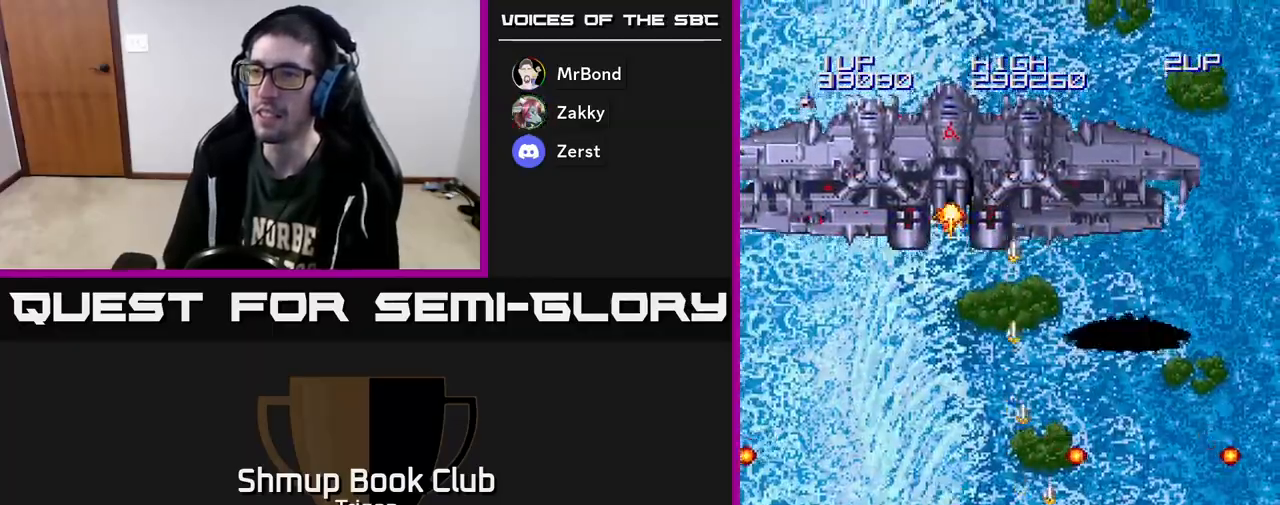
{"buttons": ["A", "DPAD_DOWN", "DPAD_RIGHT"], "right_stick": "center", "events": [[67, "DPAD_LEFT", "down"], [217, "DPAD_UP", "up"], [300, "DPAD_DOWN", "down"], [333, "DPAD_LEFT", "up"], [417, "DPAD_RIGHT", "down"]]}
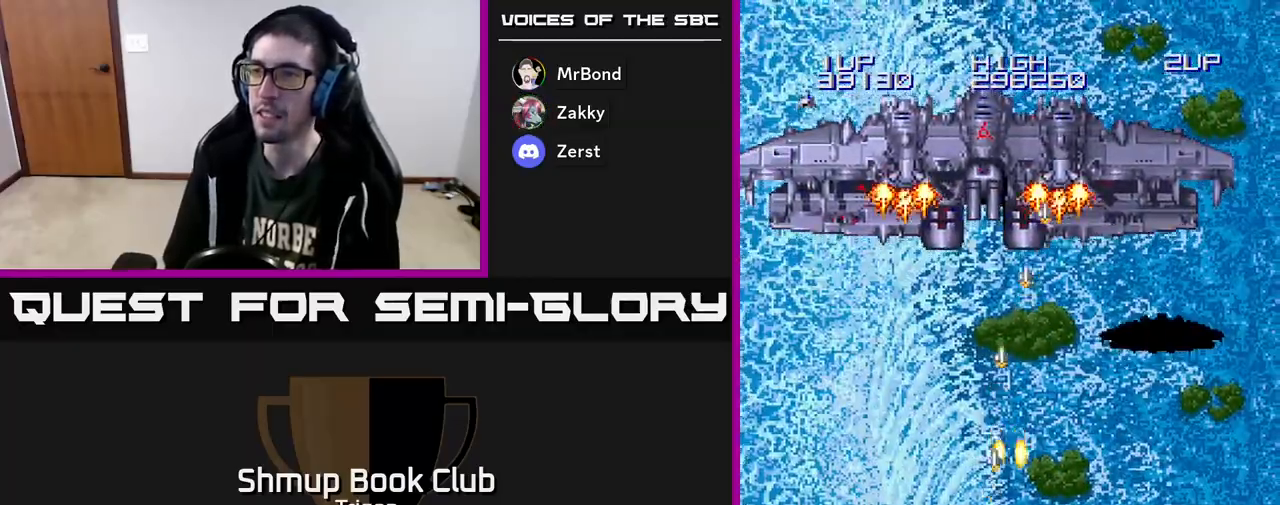
{"buttons": ["A", "DPAD_LEFT"], "right_stick": "center", "events": [[67, "DPAD_DOWN", "up"], [333, "DPAD_UP", "down"], [367, "DPAD_RIGHT", "up"], [450, "DPAD_LEFT", "down"], [450, "DPAD_UP", "up"]]}
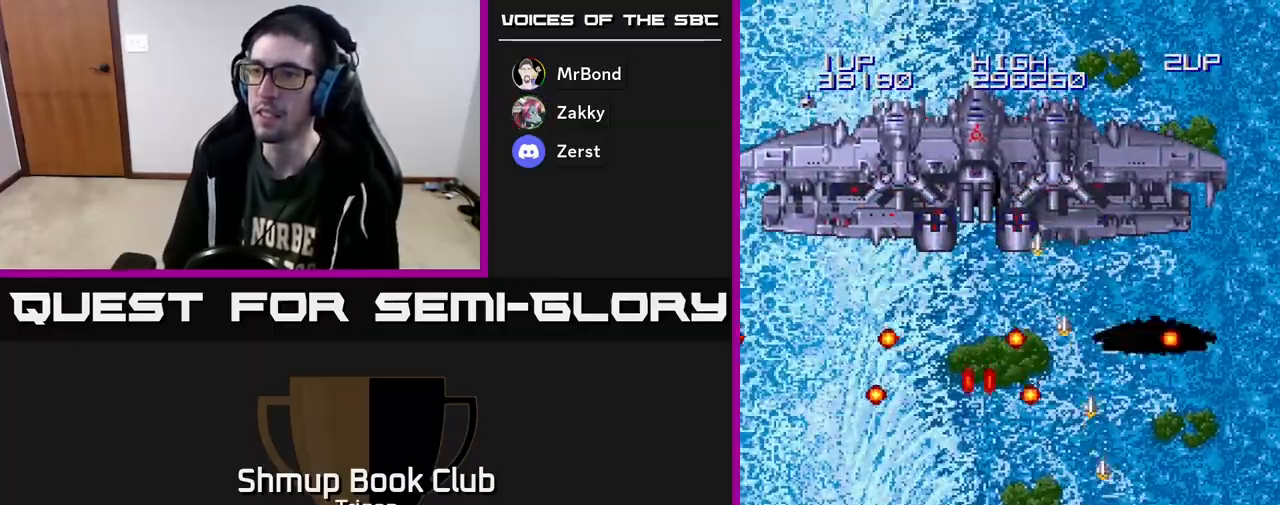
{"buttons": ["A", "DPAD_UP"], "right_stick": "center", "events": [[17, "DPAD_DOWN", "down"], [50, "DPAD_LEFT", "up"], [133, "DPAD_RIGHT", "down"], [267, "DPAD_RIGHT", "up"], [367, "DPAD_DOWN", "up"], [417, "DPAD_UP", "down"]]}
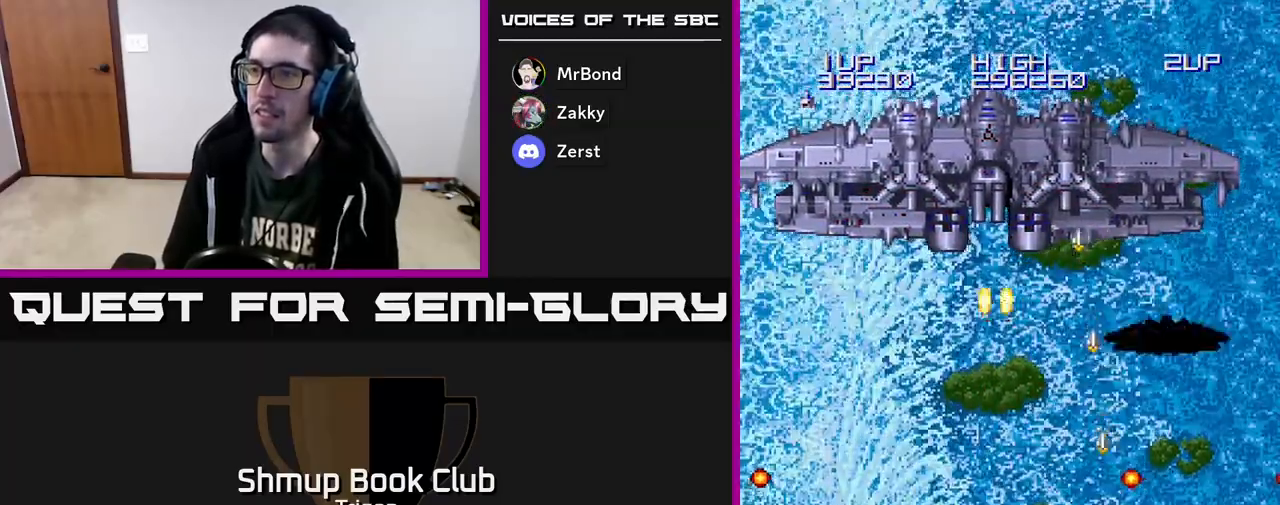
{"buttons": ["A", "DPAD_RIGHT"], "right_stick": "center", "events": [[67, "X", "down"], [117, "DPAD_LEFT", "down"], [167, "X", "up"], [183, "DPAD_UP", "up"], [250, "DPAD_DOWN", "down"], [267, "DPAD_LEFT", "up"], [300, "DPAD_RIGHT", "down"], [350, "DPAD_DOWN", "up"]]}
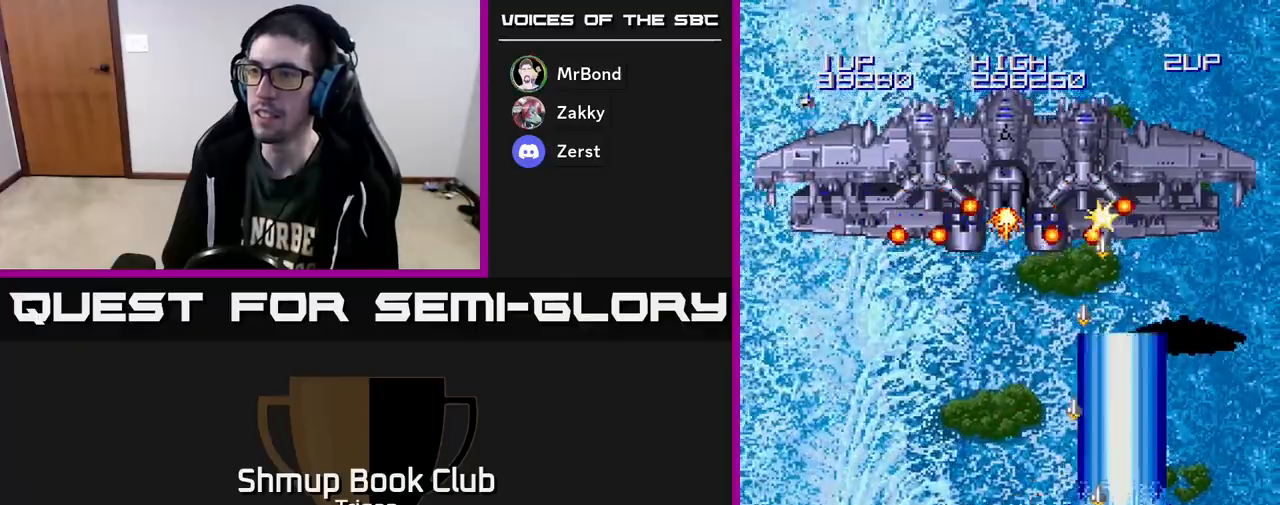
{"buttons": ["A", "DPAD_LEFT"], "right_stick": "center", "events": [[17, "DPAD_UP", "down"], [33, "DPAD_RIGHT", "up"], [133, "DPAD_LEFT", "down"], [217, "DPAD_UP", "up"]]}
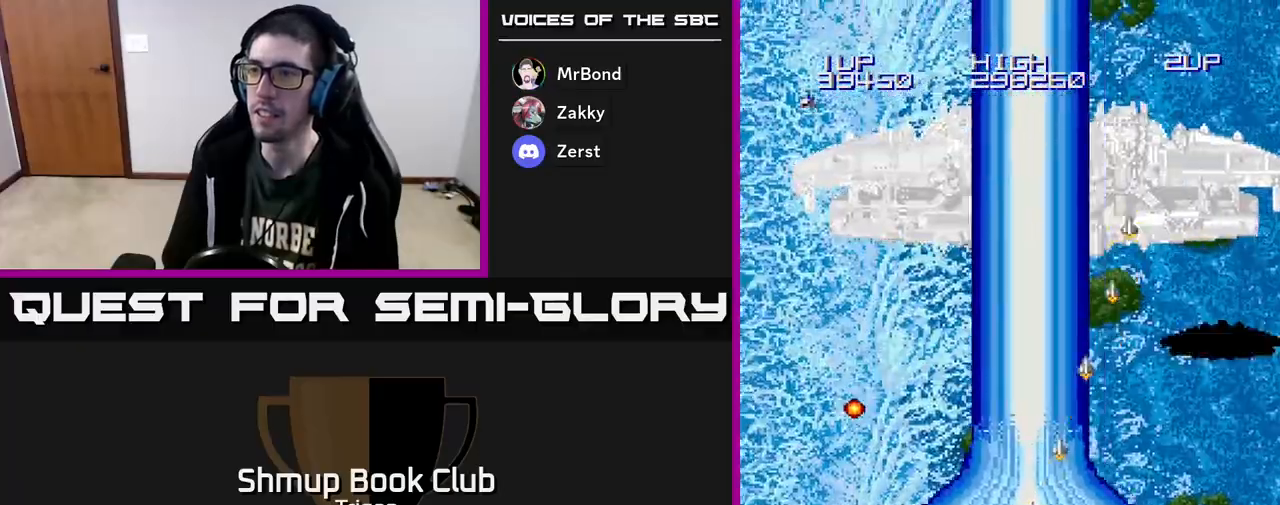
{"buttons": ["A", "DPAD_UP"], "right_stick": "center", "events": [[33, "DPAD_DOWN", "down"], [33, "DPAD_LEFT", "up"], [67, "DPAD_RIGHT", "down"], [117, "DPAD_DOWN", "up"], [133, "DPAD_RIGHT", "up"], [433, "DPAD_UP", "down"]]}
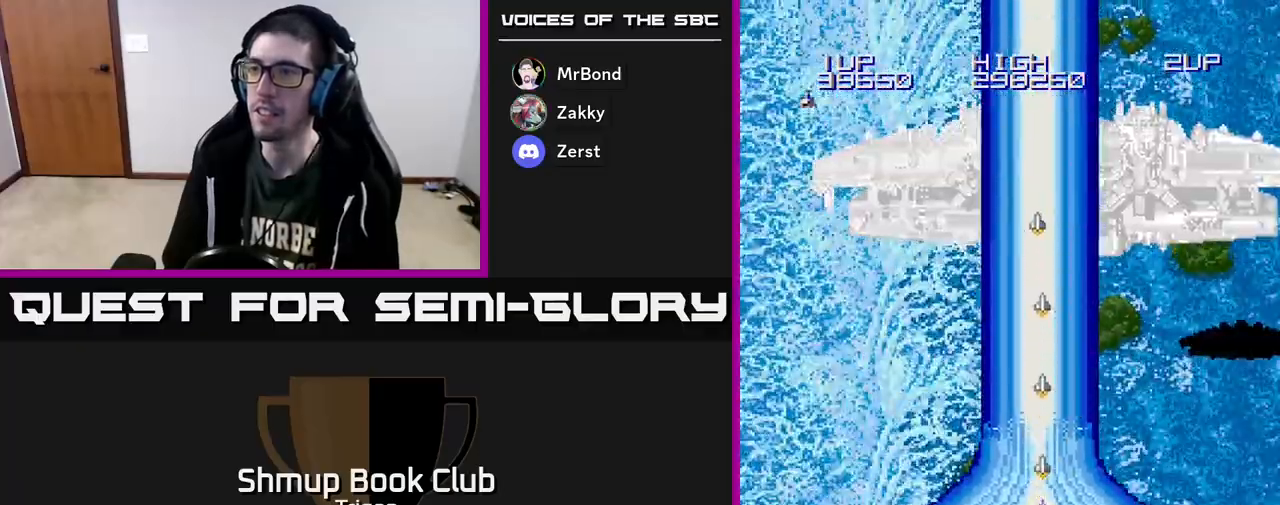
{"buttons": ["A", "DPAD_UP"], "right_stick": "center", "events": [[100, "DPAD_RIGHT", "down"], [233, "DPAD_RIGHT", "up"]]}
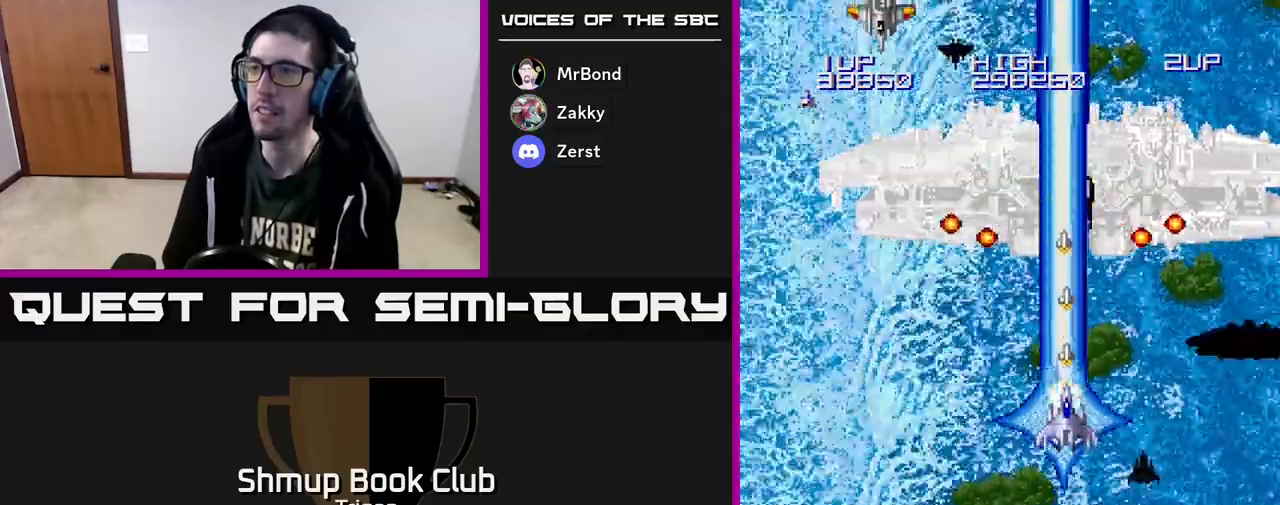
{"buttons": ["A", "DPAD_DOWN", "DPAD_RIGHT"], "right_stick": "center", "events": [[100, "DPAD_UP", "up"], [133, "DPAD_DOWN", "down"], [167, "DPAD_LEFT", "down"], [233, "DPAD_LEFT", "up"], [500, "DPAD_RIGHT", "down"]]}
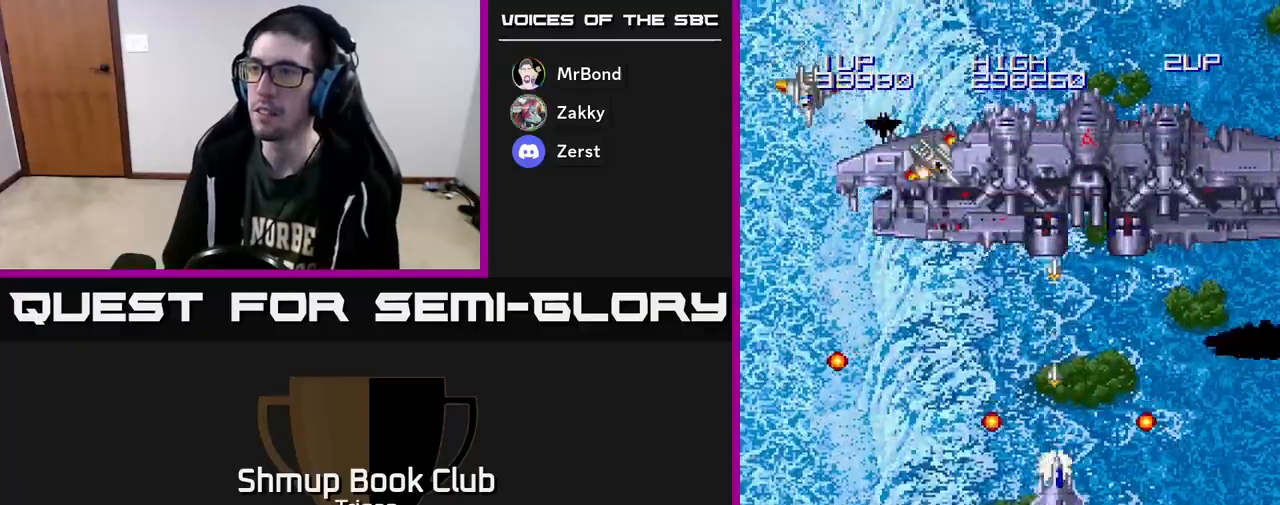
{"buttons": ["A", "DPAD_LEFT"], "right_stick": "center", "events": [[100, "DPAD_RIGHT", "up"], [317, "DPAD_DOWN", "up"], [433, "DPAD_LEFT", "down"]]}
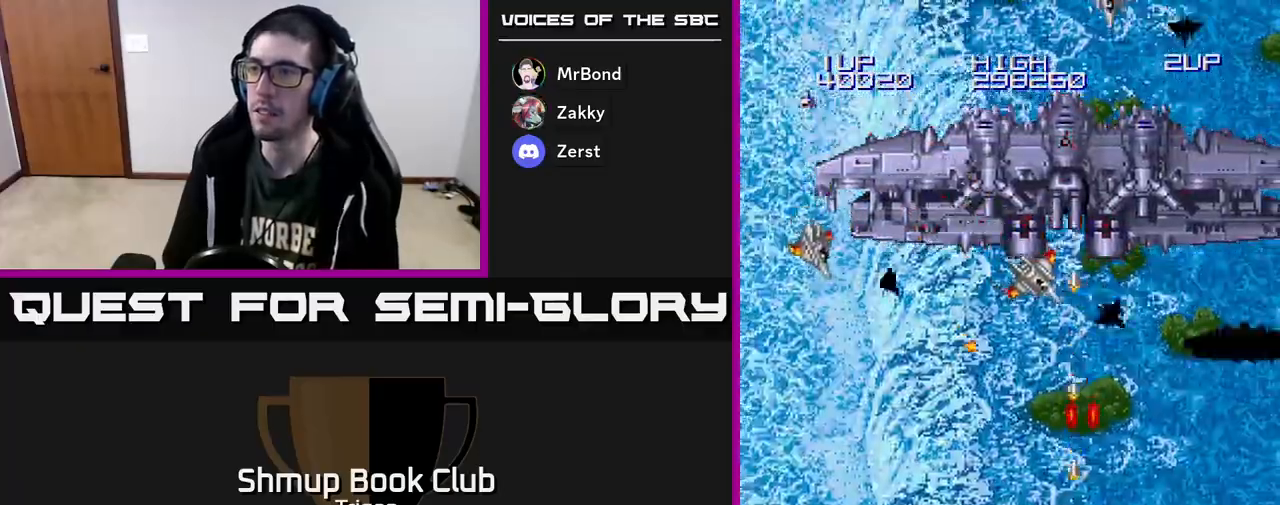
{"buttons": ["A", "DPAD_UP", "DPAD_LEFT"], "right_stick": "center", "events": [[183, "DPAD_DOWN", "down"], [383, "DPAD_DOWN", "up"], [500, "DPAD_UP", "down"]]}
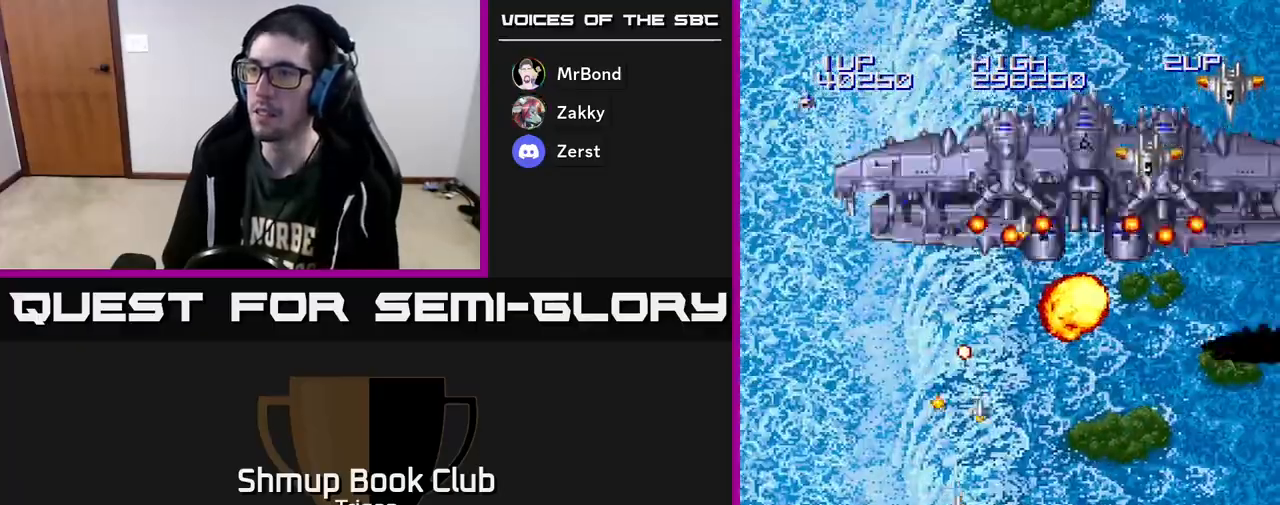
{"buttons": ["A", "DPAD_DOWN", "DPAD_RIGHT"], "right_stick": "center", "events": [[33, "DPAD_LEFT", "up"], [67, "DPAD_RIGHT", "down"], [183, "DPAD_UP", "up"], [450, "DPAD_DOWN", "down"]]}
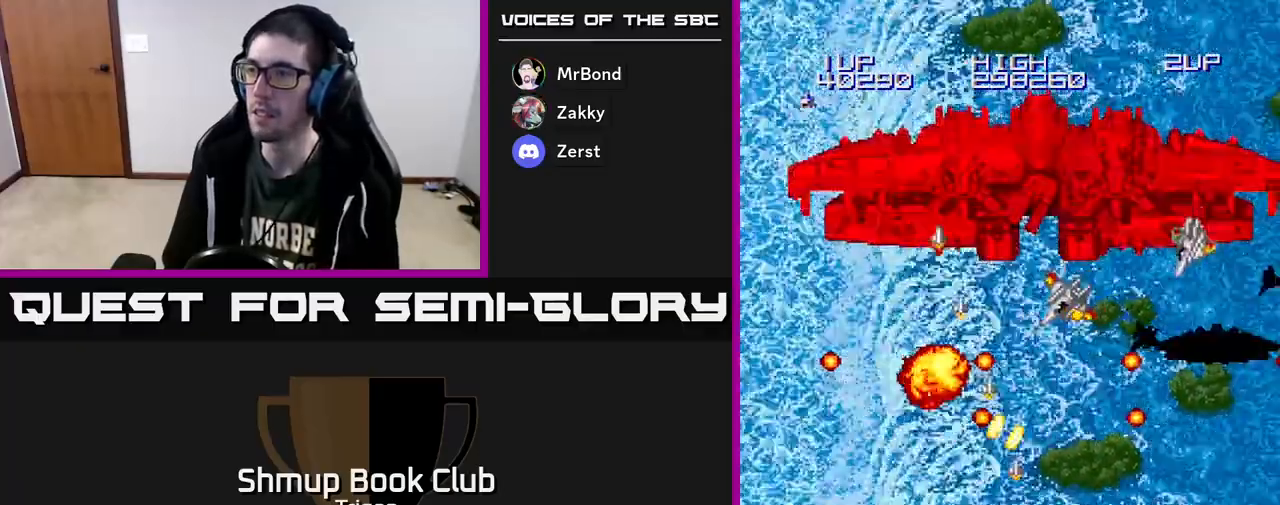
{"buttons": ["A", "DPAD_LEFT"], "right_stick": "center", "events": [[300, "DPAD_DOWN", "up"], [350, "DPAD_RIGHT", "up"], [383, "DPAD_LEFT", "down"]]}
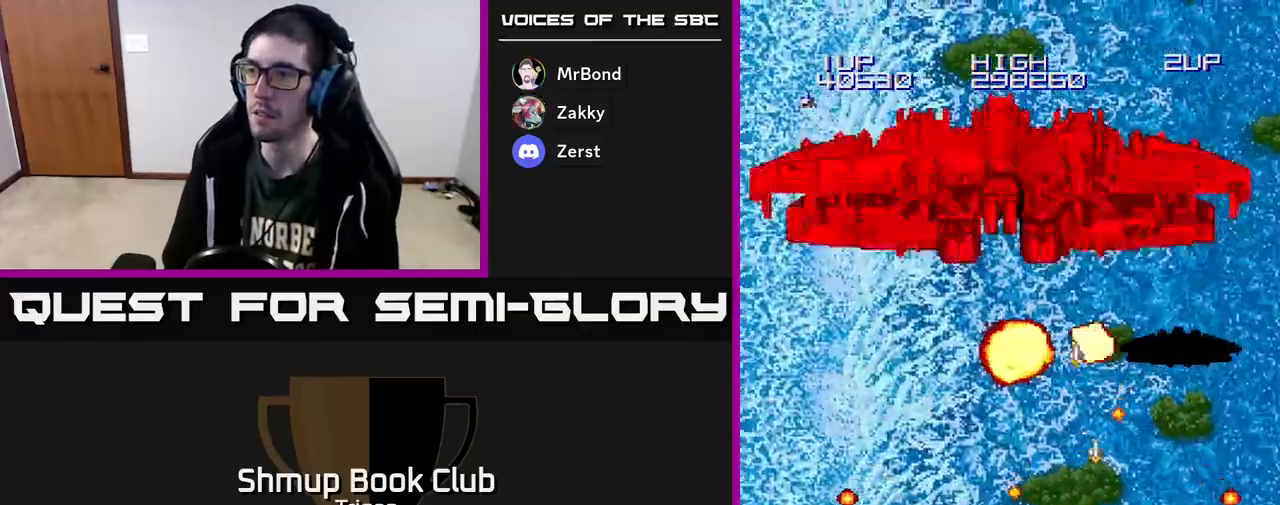
{"buttons": ["A", "DPAD_DOWN", "DPAD_LEFT"], "right_stick": "center", "events": [[33, "DPAD_UP", "down"], [183, "DPAD_LEFT", "up"], [200, "DPAD_RIGHT", "down"], [300, "DPAD_RIGHT", "up"], [350, "DPAD_LEFT", "down"], [350, "DPAD_UP", "up"], [433, "DPAD_DOWN", "down"]]}
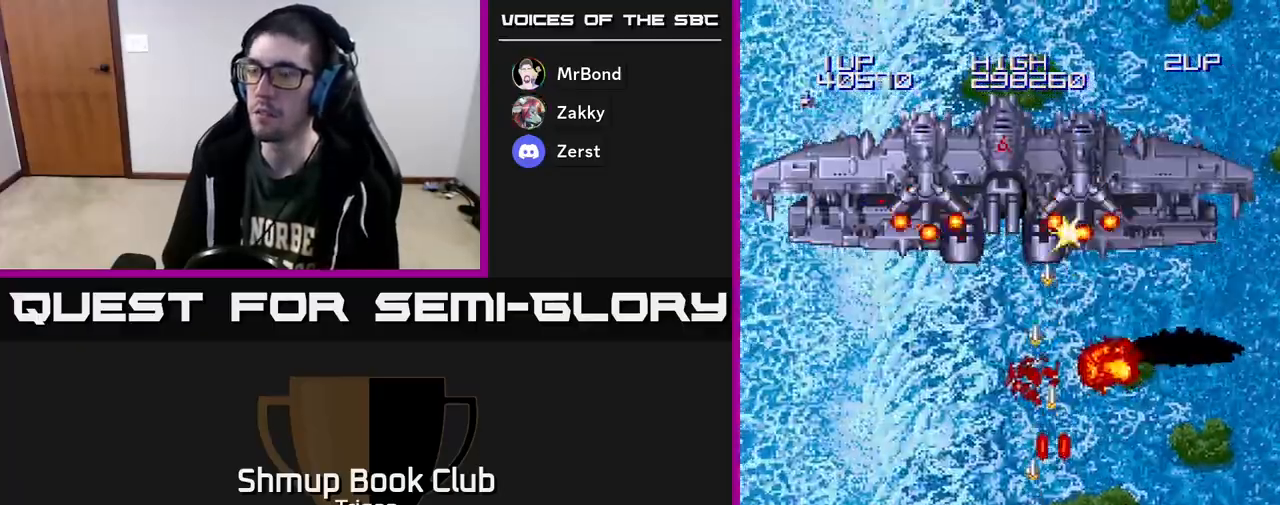
{"buttons": ["A", "DPAD_DOWN"], "right_stick": "center", "events": [[167, "DPAD_DOWN", "up"], [183, "DPAD_LEFT", "up"], [233, "DPAD_UP", "down"], [300, "DPAD_UP", "up"], [500, "DPAD_DOWN", "down"]]}
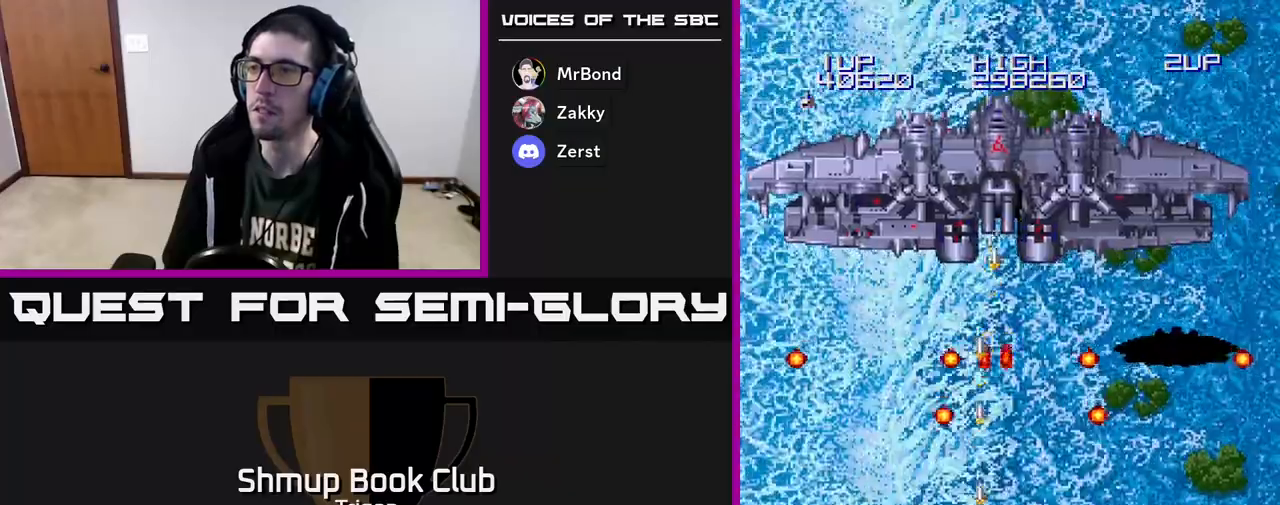
{"buttons": ["A"], "right_stick": "center", "events": [[50, "DPAD_RIGHT", "down"], [100, "DPAD_RIGHT", "up"], [183, "DPAD_DOWN", "up"], [250, "DPAD_RIGHT", "down"], [383, "DPAD_RIGHT", "up"]]}
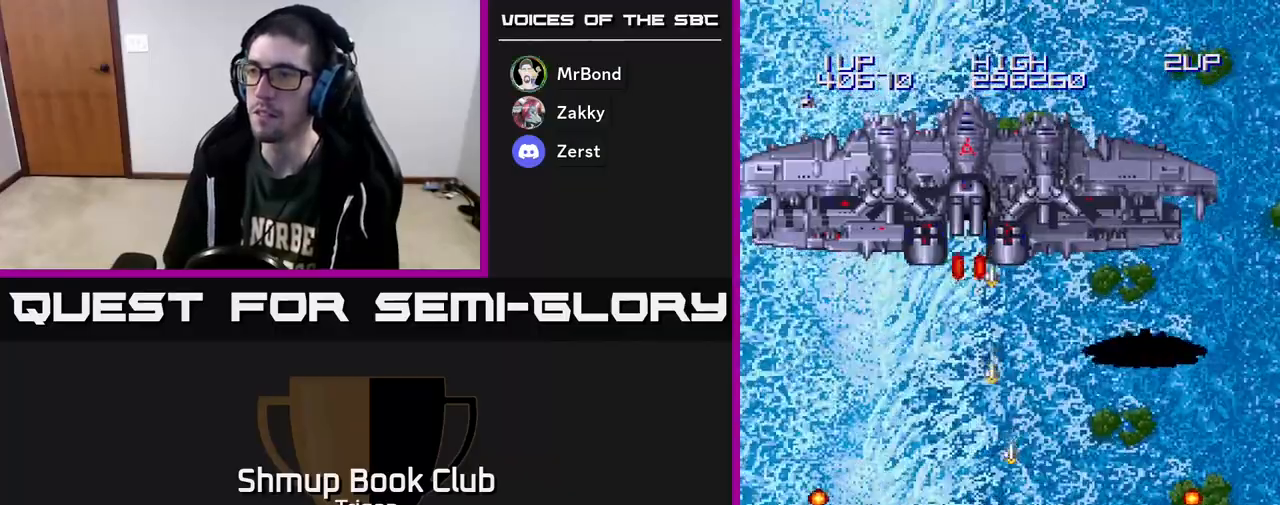
{"buttons": ["A"], "right_stick": "center", "events": [[217, "DPAD_LEFT", "down"], [283, "DPAD_LEFT", "up"]]}
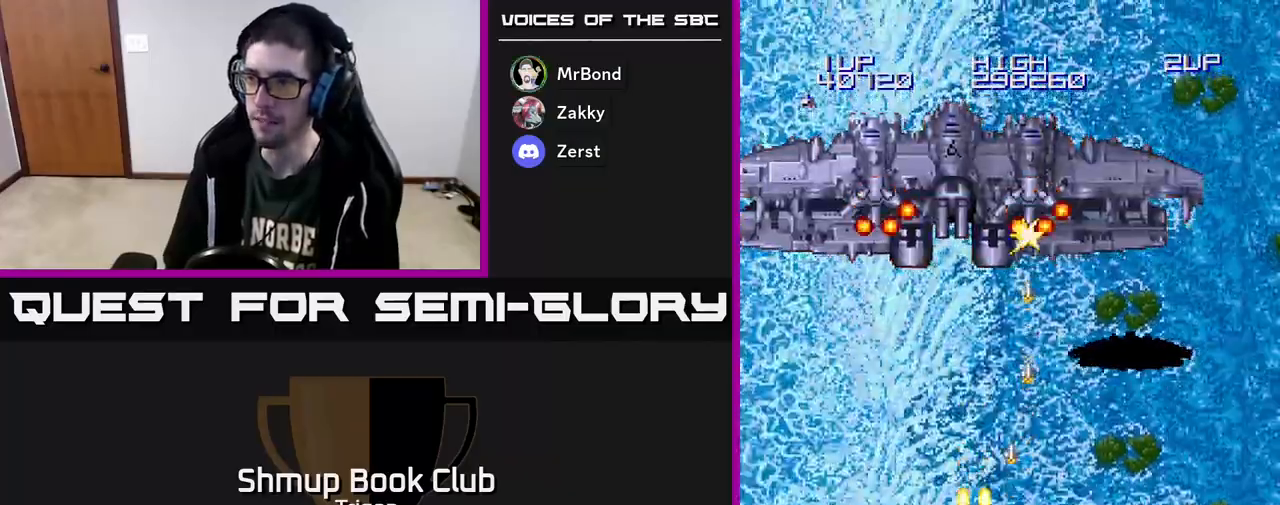
{"buttons": ["A", "DPAD_DOWN"], "right_stick": "center", "events": [[83, "DPAD_RIGHT", "down"], [150, "DPAD_UP", "down"], [183, "DPAD_RIGHT", "up"], [317, "DPAD_LEFT", "down"], [350, "DPAD_UP", "up"], [450, "DPAD_DOWN", "down"], [483, "DPAD_LEFT", "up"]]}